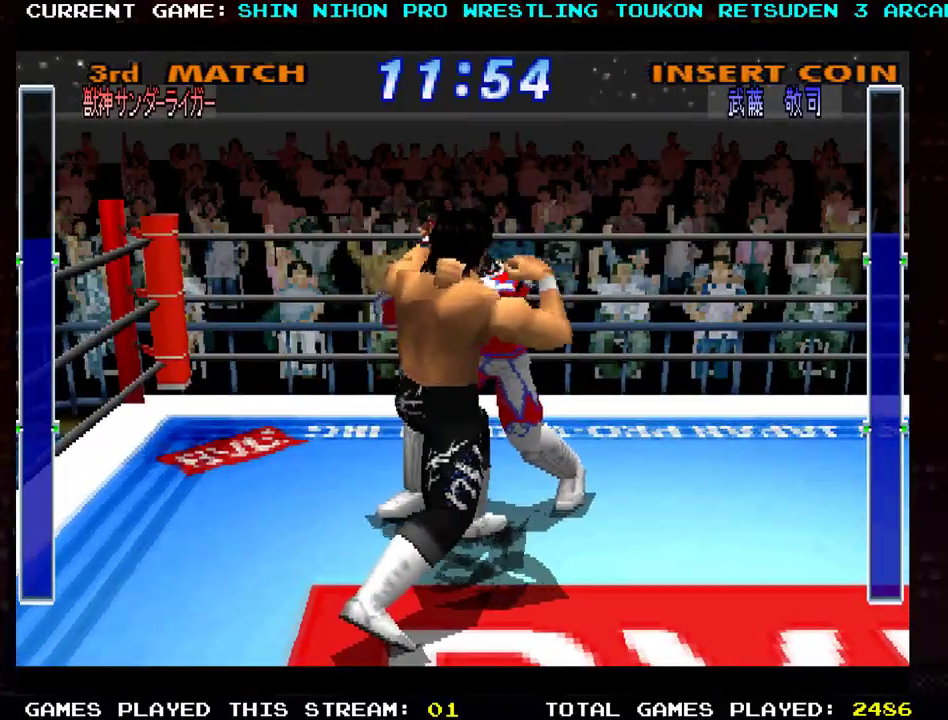
Gameplay with a controller (arcade stick); each line is a JSON object with the inputs held at the frame after it. "events" lists button and stick changes between this image and that frame as [ms after this image, input, new state], when the widget could be followed in between. Not read: L3 R3 other_buttons.
{"buttons": [], "left_stick": "left", "events": [[16, "left_stick", "left"], [50, "TRIANGLE", "down"], [66, "left_stick", "down"], [150, "TRIANGLE", "up"], [200, "TRIANGLE", "down"], [216, "left_stick", "left"], [300, "TRIANGLE", "up"], [300, "left_stick", "down-right"], [383, "TRIANGLE", "down"], [450, "left_stick", "left"], [467, "TRIANGLE", "up"]]}
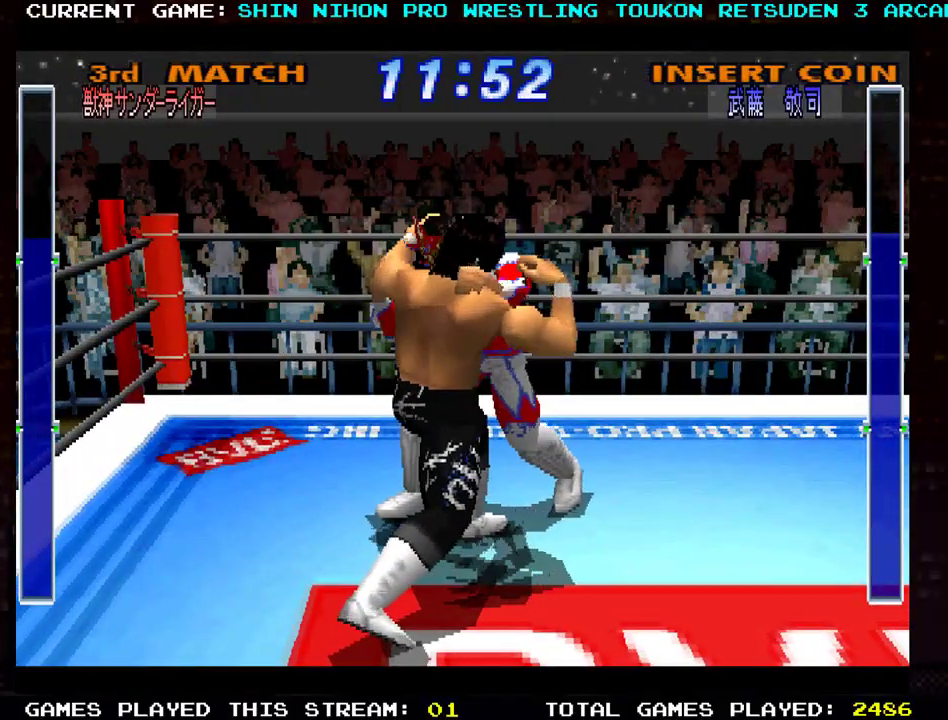
{"buttons": [], "left_stick": "down-right", "events": [[50, "TRIANGLE", "down"], [100, "left_stick", "down-right"], [151, "TRIANGLE", "up"], [217, "TRIANGLE", "down"], [217, "left_stick", "down-left"], [317, "TRIANGLE", "up"], [367, "left_stick", "down-right"], [401, "TRIANGLE", "down"], [484, "TRIANGLE", "up"]]}
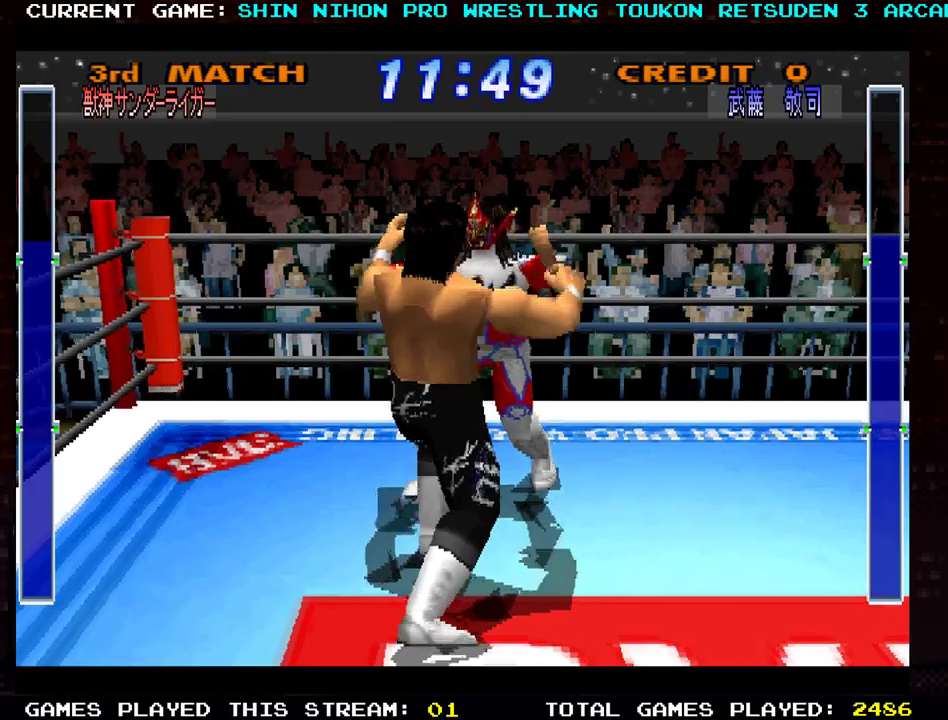
{"buttons": [], "left_stick": "down", "events": [[33, "left_stick", "down"], [67, "TRIANGLE", "down"], [133, "TRIANGLE", "up"], [217, "TRIANGLE", "down"], [300, "TRIANGLE", "up"], [384, "TRIANGLE", "down"], [484, "TRIANGLE", "up"]]}
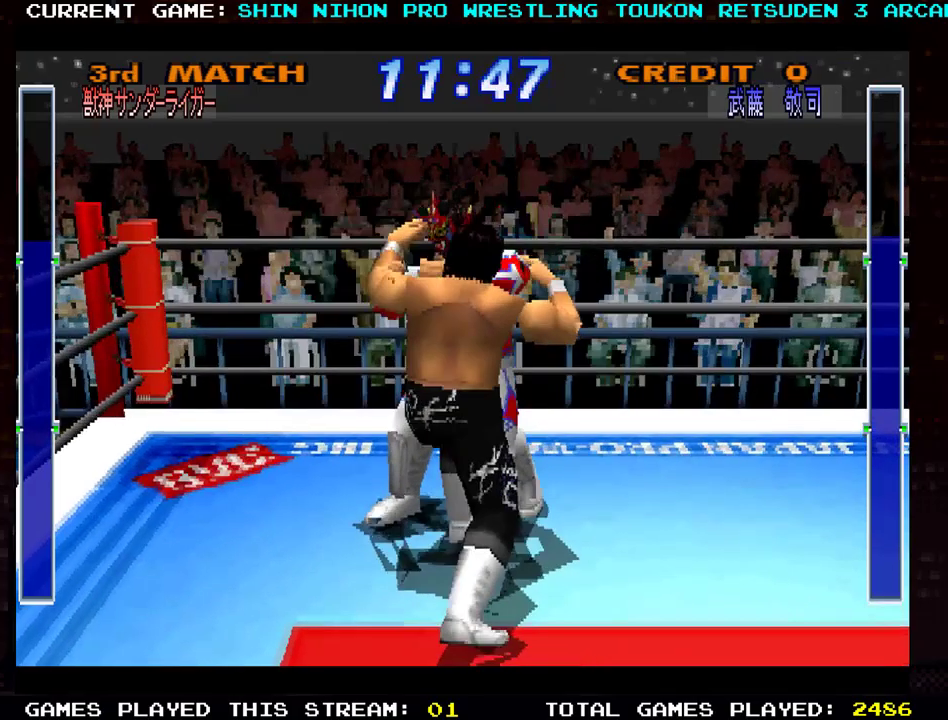
{"buttons": ["TRIANGLE"], "left_stick": "down", "events": [[100, "TRIANGLE", "down"], [201, "TRIANGLE", "up"], [284, "TRIANGLE", "down"], [384, "TRIANGLE", "up"], [467, "TRIANGLE", "down"]]}
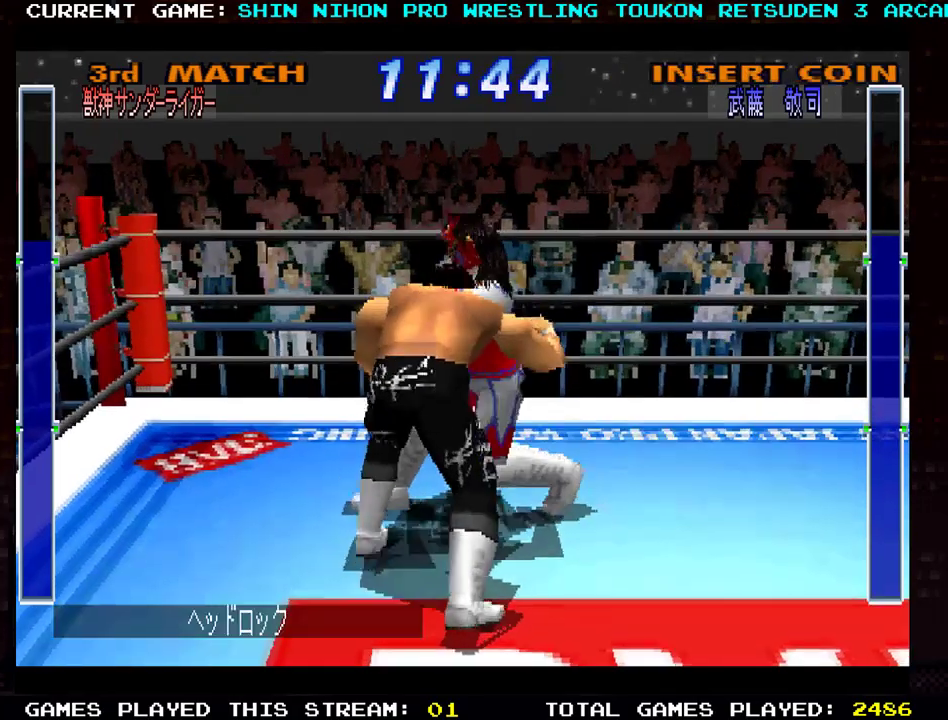
{"buttons": [], "left_stick": "down", "events": [[83, "TRIANGLE", "up"], [167, "TRIANGLE", "down"], [267, "TRIANGLE", "up"], [367, "TRIANGLE", "down"], [467, "TRIANGLE", "up"]]}
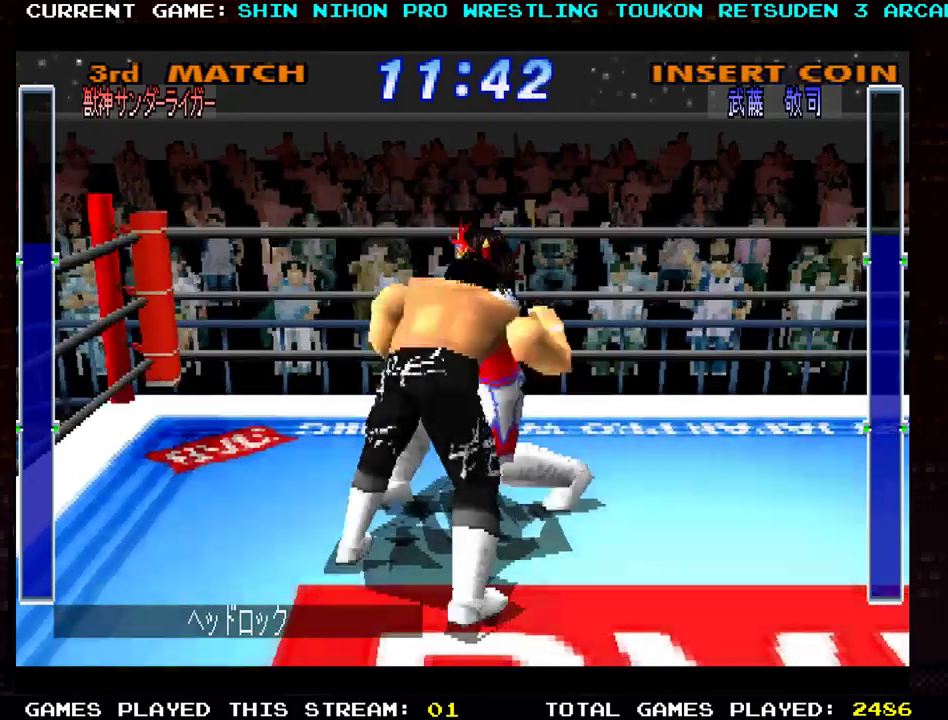
{"buttons": [], "left_stick": "down", "events": [[34, "TRIANGLE", "down"], [134, "TRIANGLE", "up"], [201, "TRIANGLE", "down"], [301, "TRIANGLE", "up"], [367, "TRIANGLE", "down"], [468, "TRIANGLE", "up"]]}
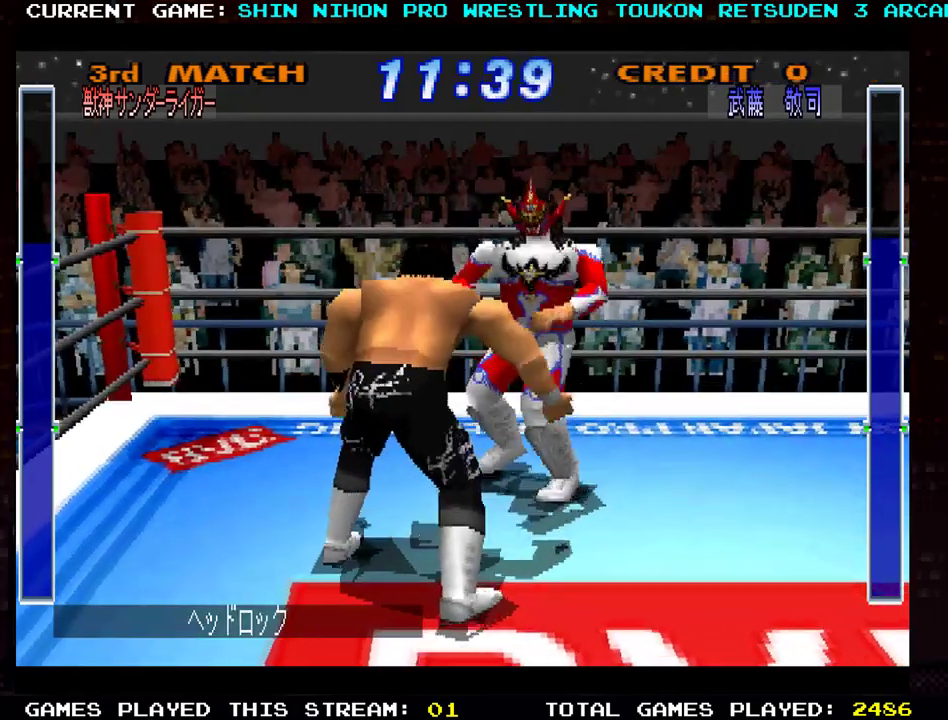
{"buttons": [], "left_stick": "down", "events": [[50, "TRIANGLE", "down"], [100, "TRIANGLE", "up"], [150, "SQUARE", "down"], [250, "SQUARE", "up"], [334, "SQUARE", "down"], [417, "SQUARE", "up"]]}
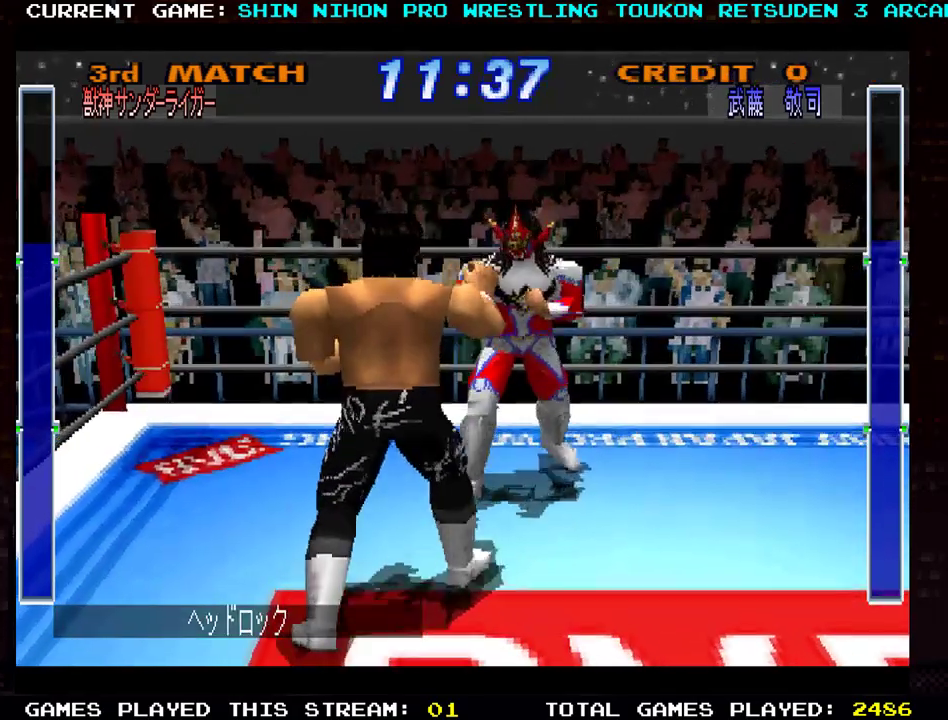
{"buttons": [], "left_stick": "down-left", "events": [[217, "TRIANGLE", "down"], [267, "SQUARE", "down"], [267, "TRIANGLE", "up"], [301, "left_stick", "down-left"], [351, "SQUARE", "up"], [417, "SQUARE", "down"], [501, "SQUARE", "up"]]}
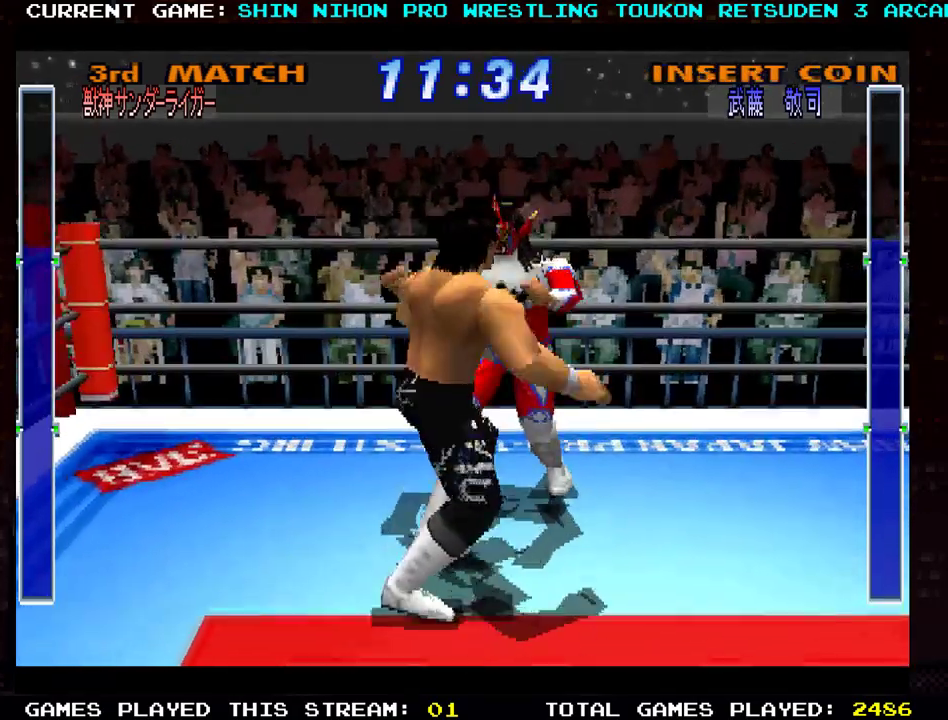
{"buttons": ["SQUARE"], "left_stick": "down-left", "events": [[67, "SQUARE", "down"], [167, "SQUARE", "up"], [200, "TRIANGLE", "down"], [200, "left_stick", "down-right"], [267, "SQUARE", "down"], [300, "TRIANGLE", "up"], [350, "left_stick", "down-left"], [367, "SQUARE", "up"], [400, "TRIANGLE", "down"], [467, "SQUARE", "down"], [500, "TRIANGLE", "up"]]}
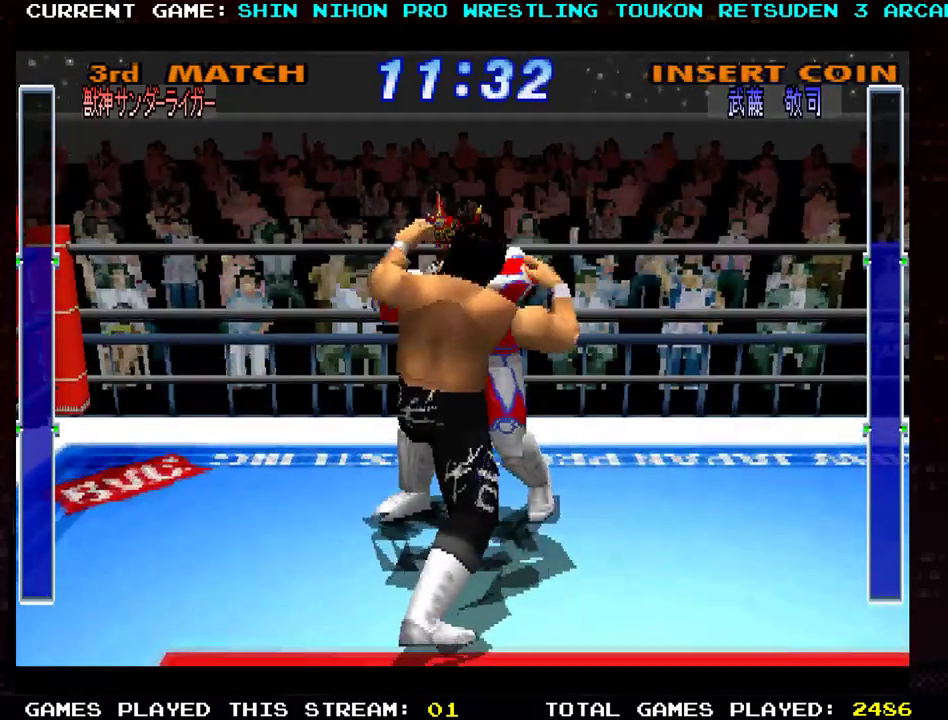
{"buttons": [], "left_stick": "down-left"}
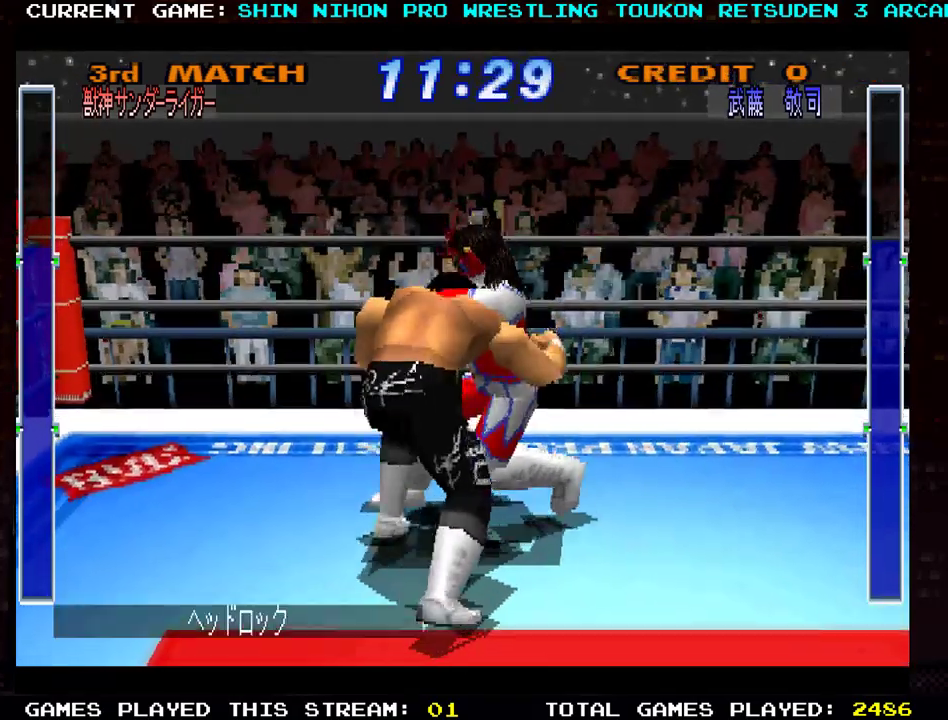
{"buttons": ["TRIANGLE", "R1"], "left_stick": "left"}
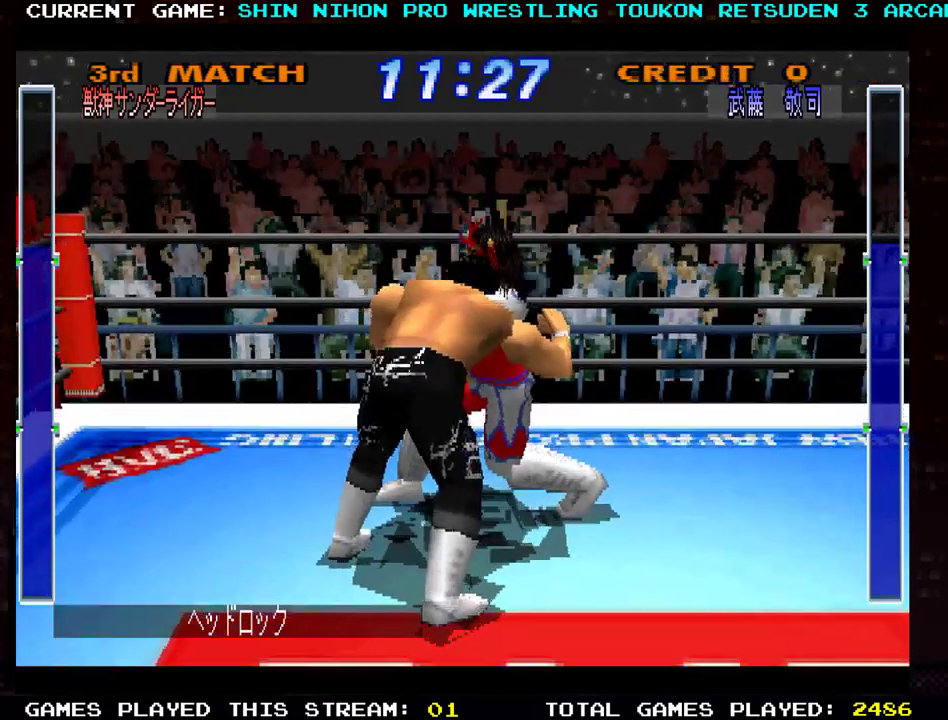
{"buttons": ["SQUARE", "R1"], "left_stick": "down-right"}
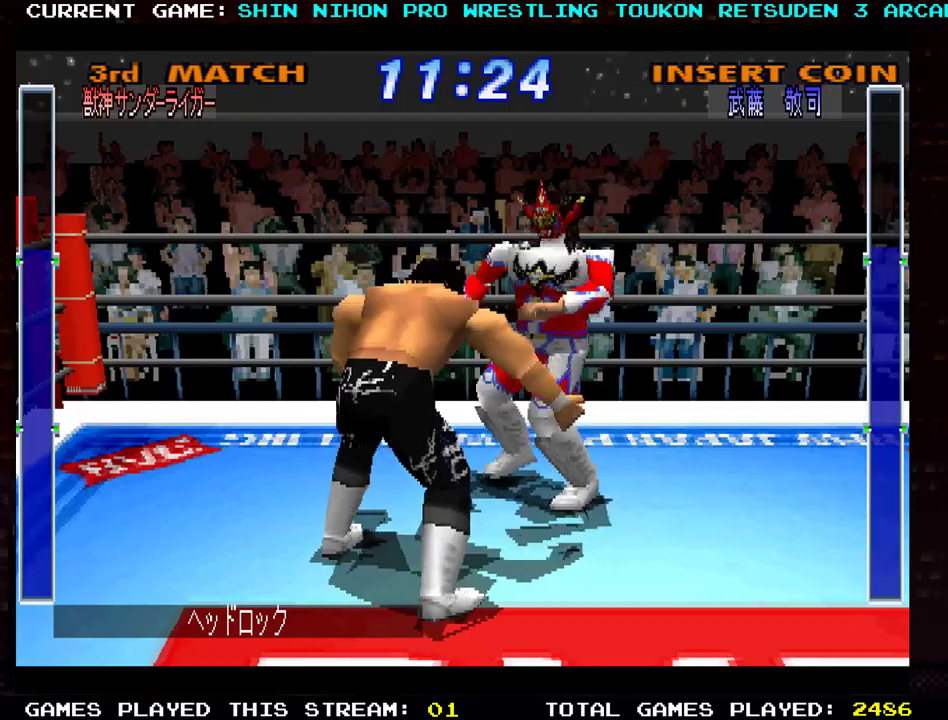
{"buttons": [], "left_stick": "left", "events": [[17, "TRIANGLE", "down"], [67, "SQUARE", "up"], [67, "left_stick", "left"], [117, "TRIANGLE", "up"], [133, "SQUARE", "down"], [150, "left_stick", "down-right"], [183, "TRIANGLE", "down"], [233, "left_stick", "left"], [250, "SQUARE", "up"], [283, "R1", "up"], [283, "TRIANGLE", "up"]]}